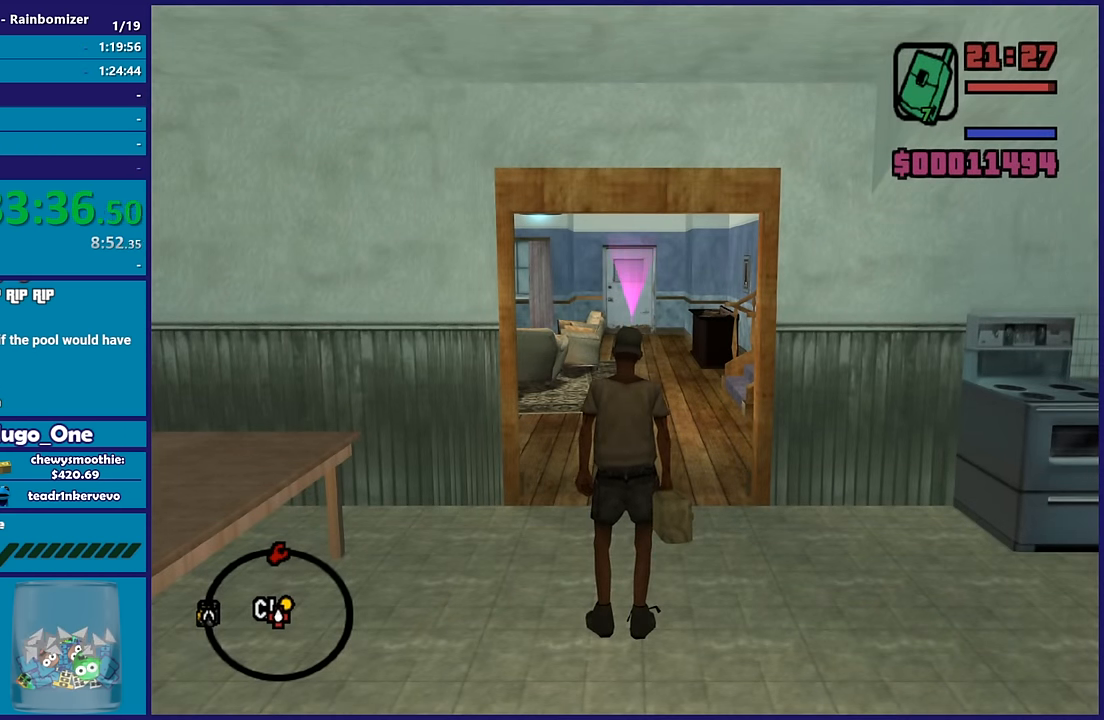
Gameplay with a controller (Xbox layout); each line is a JSON object with the inputs held at the frame after it. "events" lists button and stick changes between this image and that frame as [ms after this image, input, new state], when the widget could be followed in between.
{"buttons": [], "left_stick": "up", "right_stick": "center", "events": [[116, "A", "down"], [116, "left_stick", "up"], [266, "A", "up"], [333, "A", "down"], [483, "A", "up"]]}
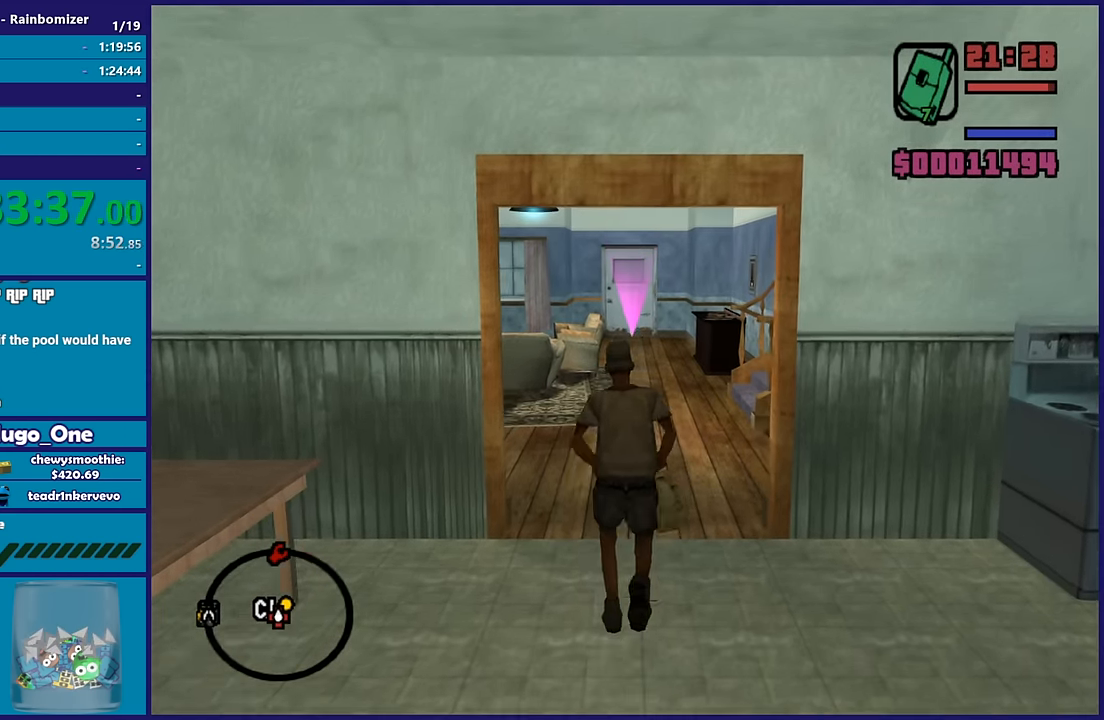
{"buttons": ["X"], "left_stick": "up", "right_stick": "center", "events": [[50, "A", "down"], [200, "A", "up"], [250, "A", "down"], [333, "X", "down"], [416, "A", "up"]]}
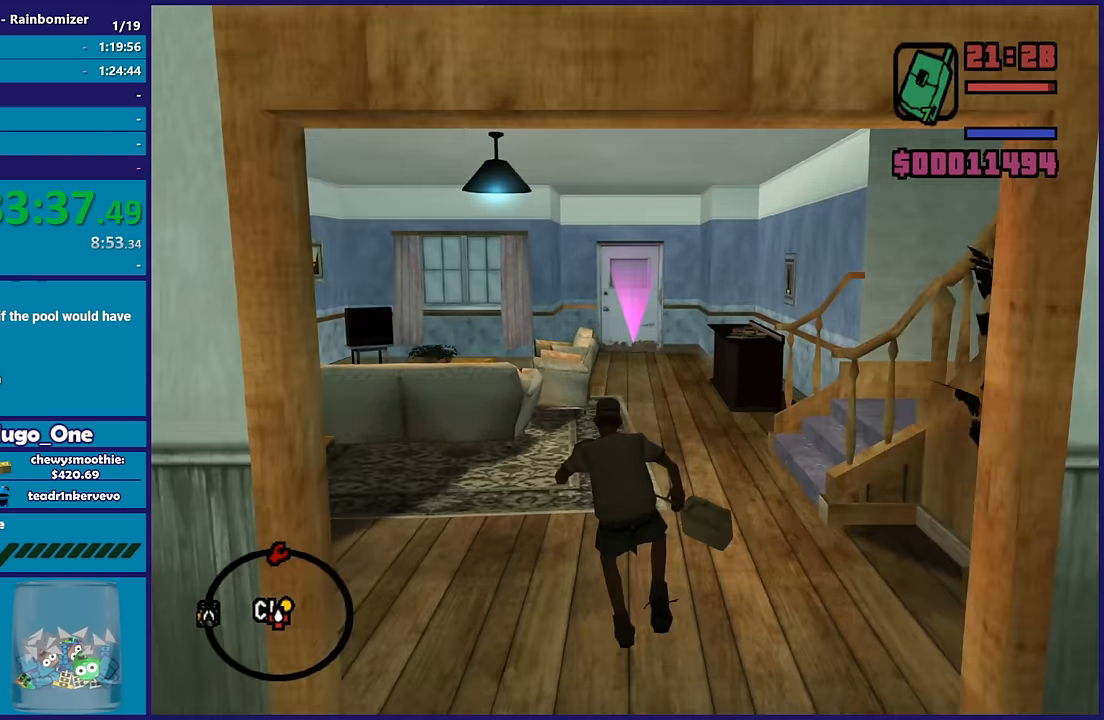
{"buttons": [], "left_stick": "up", "right_stick": "center", "events": [[16, "X", "up"], [216, "right_stick", "up"], [483, "right_stick", "center"]]}
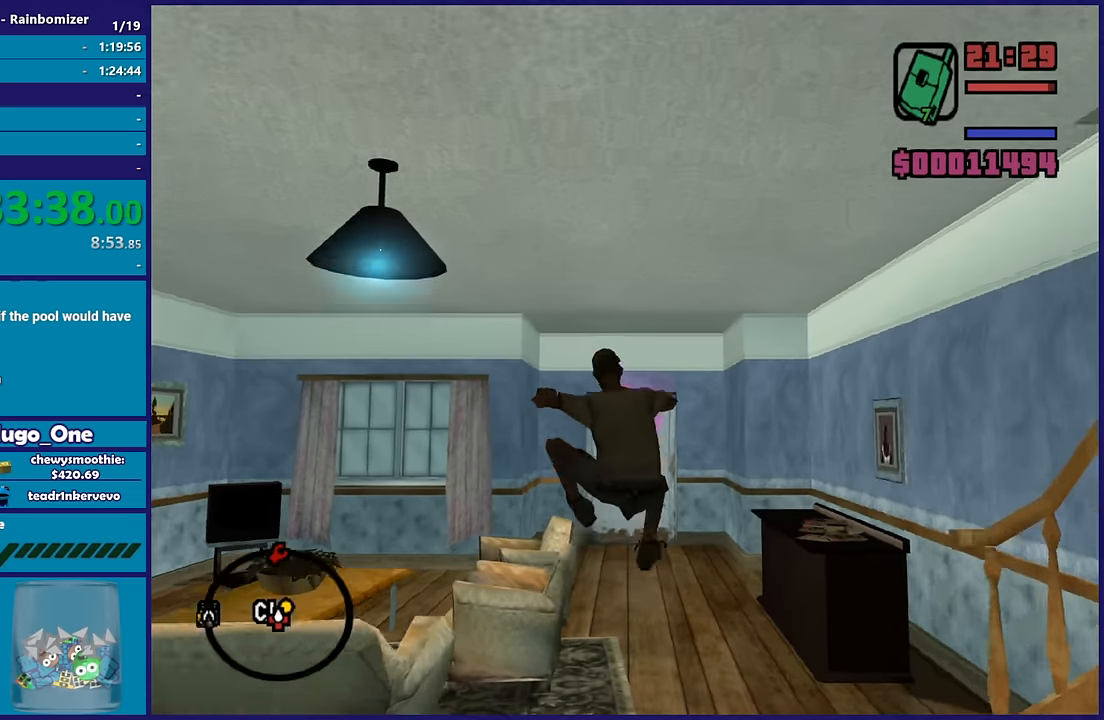
{"buttons": ["A"], "left_stick": "up", "right_stick": "center", "events": [[33, "A", "down"], [233, "A", "up"], [300, "A", "down"], [450, "A", "up"], [500, "A", "down"]]}
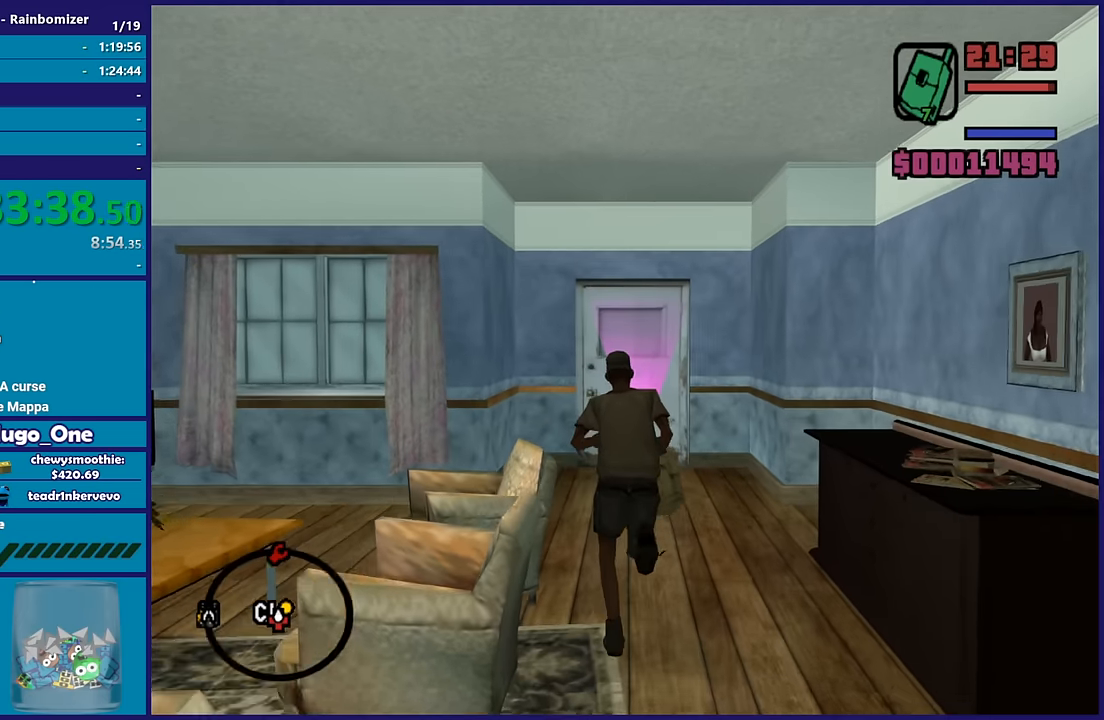
{"buttons": ["A"], "left_stick": "up", "right_stick": "center", "events": [[150, "A", "up"], [216, "A", "down"], [366, "A", "up"], [466, "A", "down"]]}
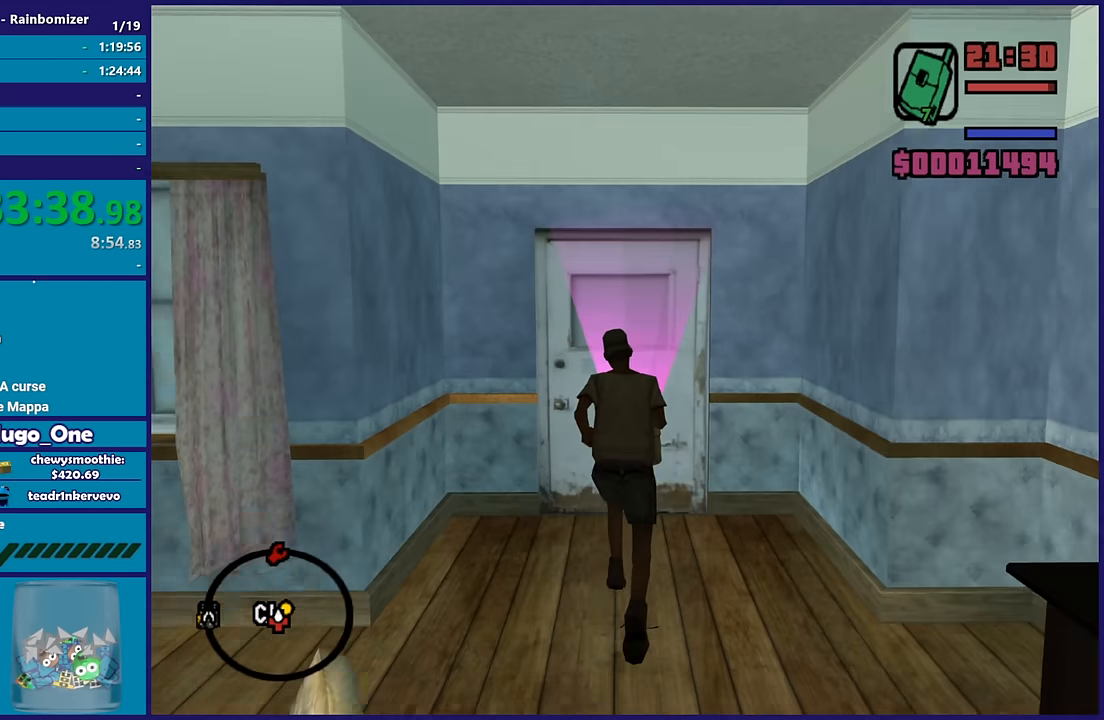
{"buttons": [], "left_stick": "center", "right_stick": "center", "events": [[83, "A", "up"], [300, "right_stick", "up"], [450, "left_stick", "center"], [483, "right_stick", "center"]]}
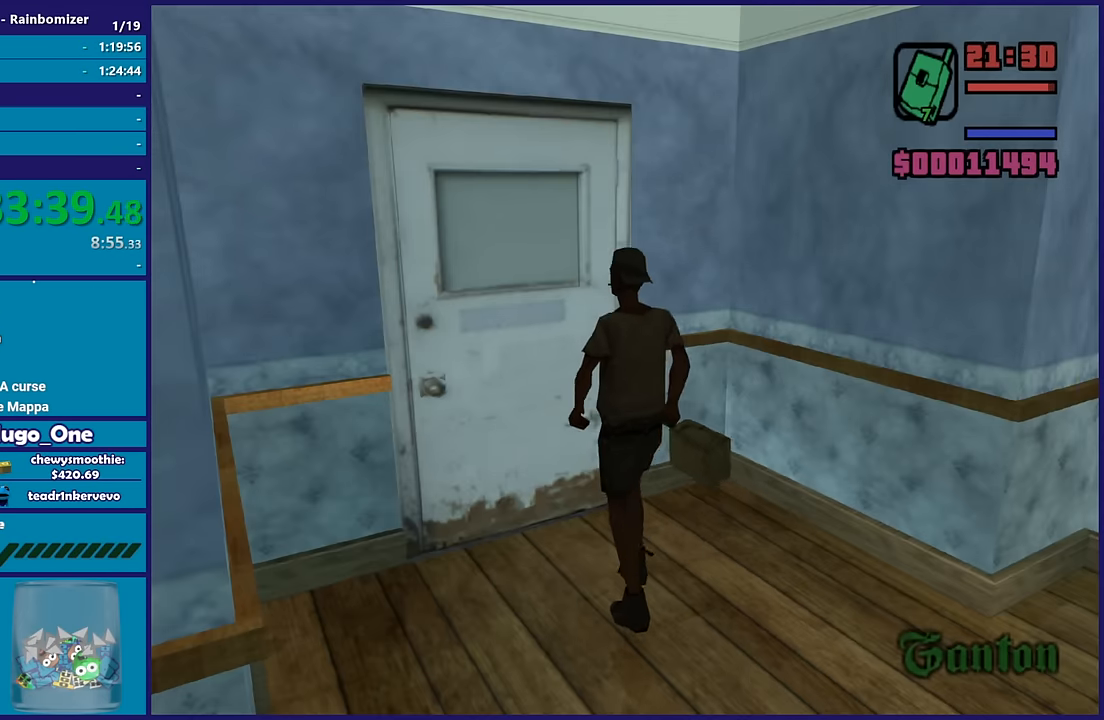
{"buttons": ["A"], "left_stick": "up", "right_stick": "center", "events": [[83, "A", "down"], [166, "left_stick", "up"], [216, "A", "up"], [300, "A", "down"], [416, "A", "up"], [483, "A", "down"]]}
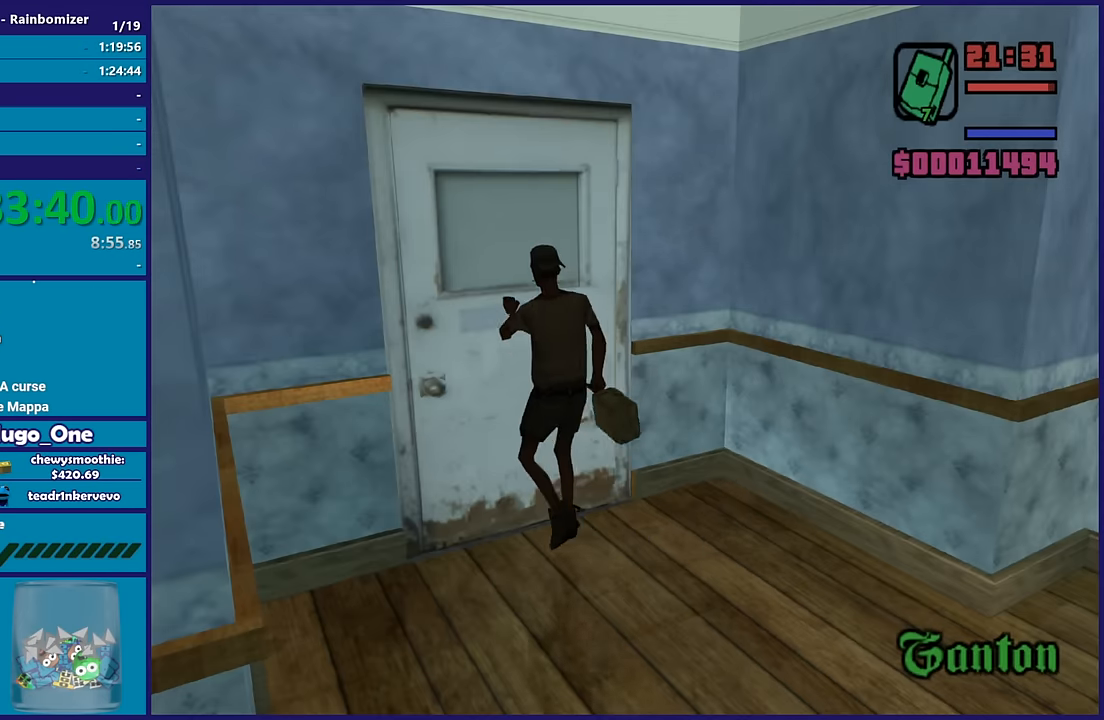
{"buttons": ["A"], "left_stick": "up", "right_stick": "center", "events": [[133, "A", "up"], [216, "A", "down"], [366, "A", "up"], [366, "left_stick", "up-right"], [433, "A", "down"], [483, "left_stick", "up"]]}
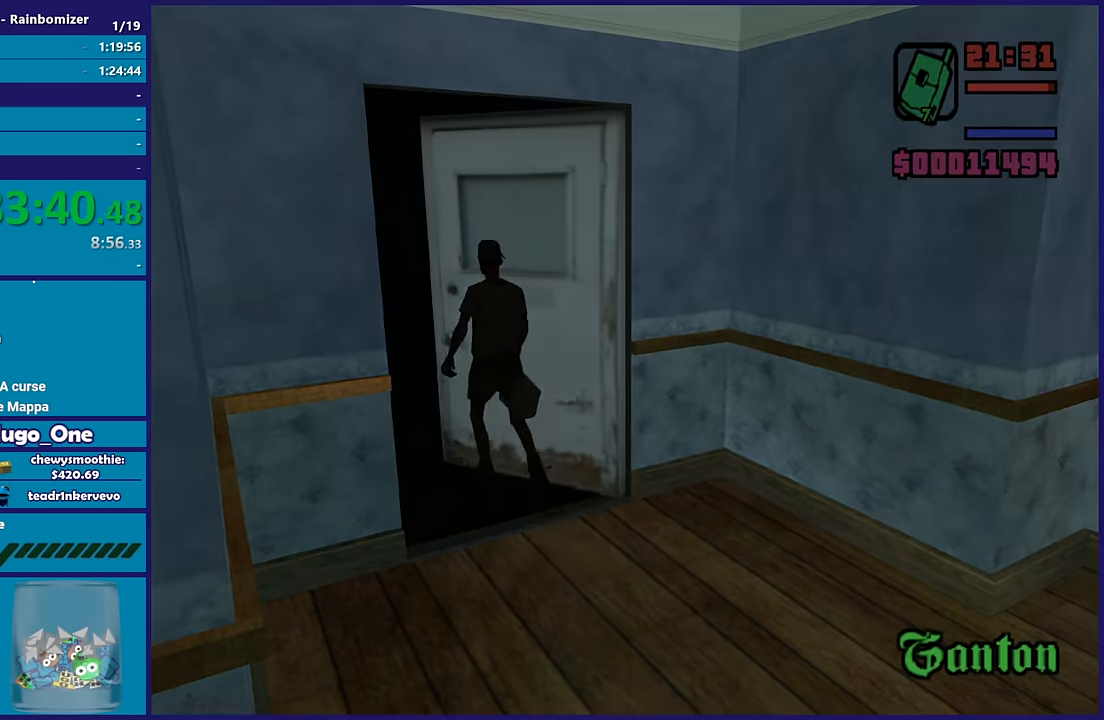
{"buttons": ["A"], "left_stick": "up-right", "right_stick": "center", "events": [[83, "A", "up"], [167, "A", "down"], [317, "A", "up"], [384, "A", "down"], [467, "left_stick", "up-right"]]}
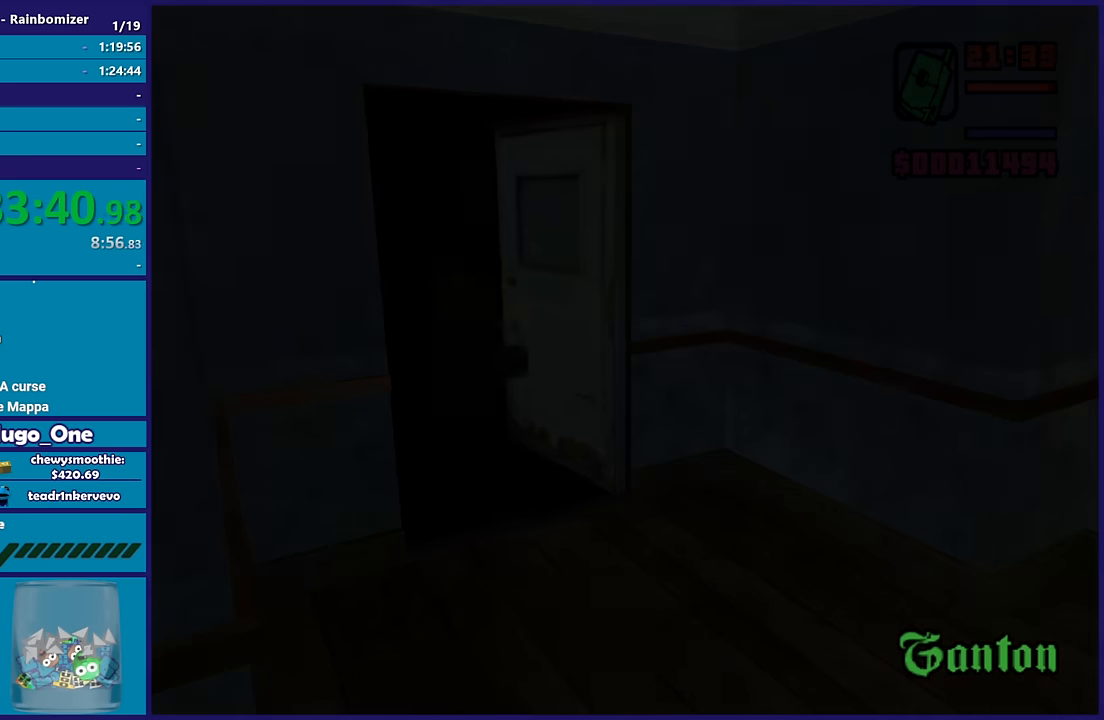
{"buttons": [], "left_stick": "up", "right_stick": "center", "events": [[17, "A", "up"], [117, "left_stick", "up"], [134, "A", "down"], [250, "A", "up"], [350, "A", "down"], [467, "A", "up"]]}
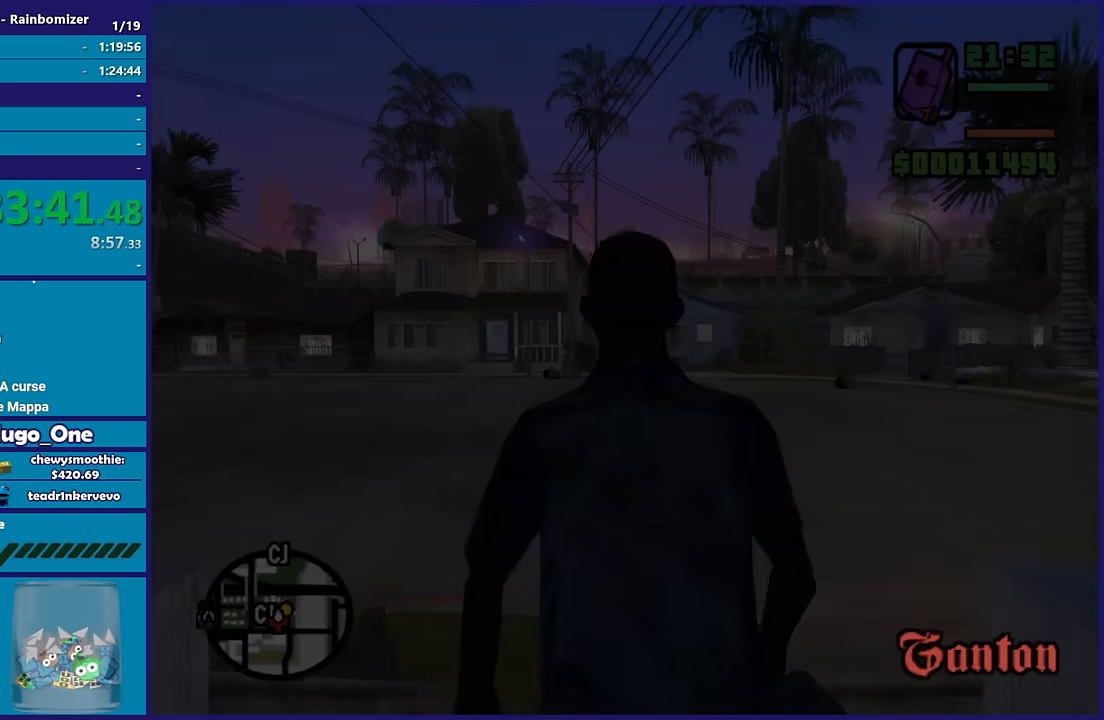
{"buttons": ["A"], "left_stick": "up-right", "right_stick": "center", "events": [[84, "A", "down"], [184, "A", "up"], [267, "A", "down"], [350, "left_stick", "up-right"], [417, "A", "up"], [467, "A", "down"]]}
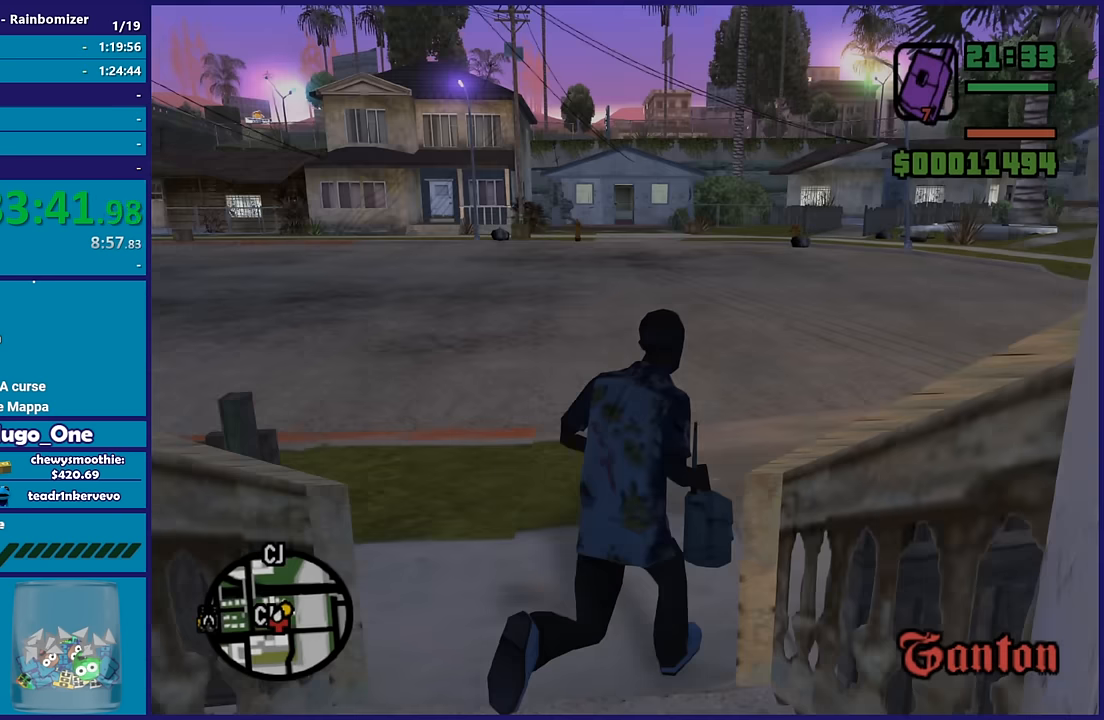
{"buttons": [], "left_stick": "up-right", "right_stick": "center", "events": [[100, "A", "up"], [167, "A", "down"], [300, "A", "up"], [367, "A", "down"], [500, "A", "up"]]}
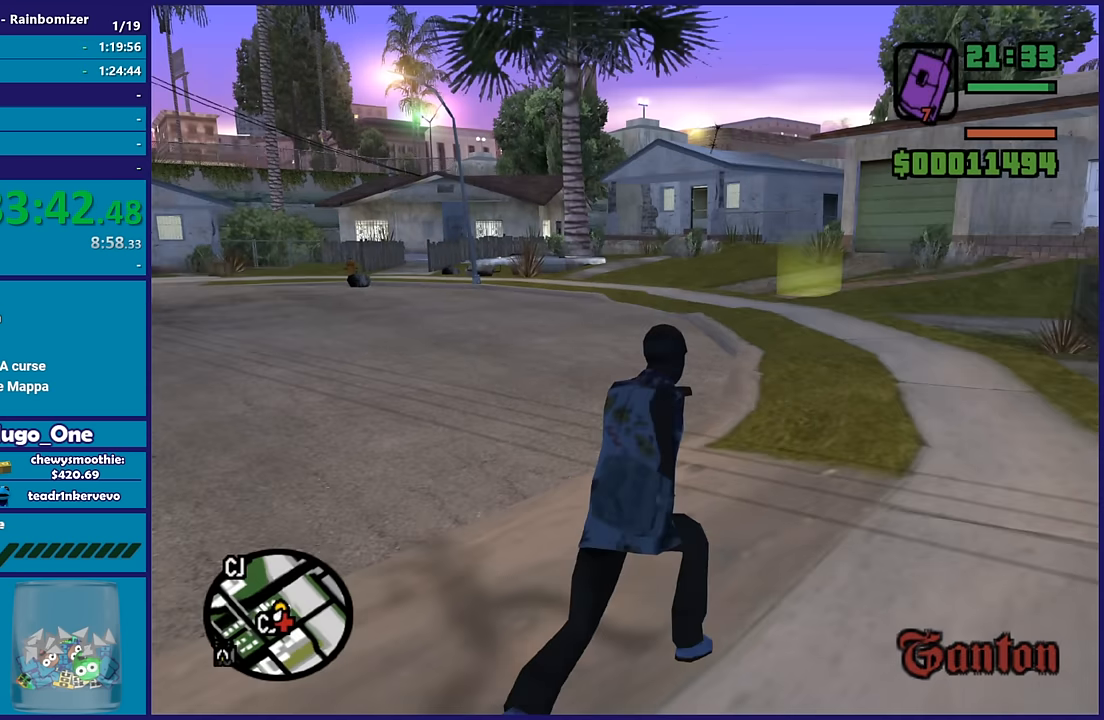
{"buttons": ["A"], "left_stick": "up", "right_stick": "center", "events": [[84, "A", "down"], [134, "left_stick", "up"], [200, "A", "up"], [284, "A", "down"], [417, "A", "up"], [484, "A", "down"]]}
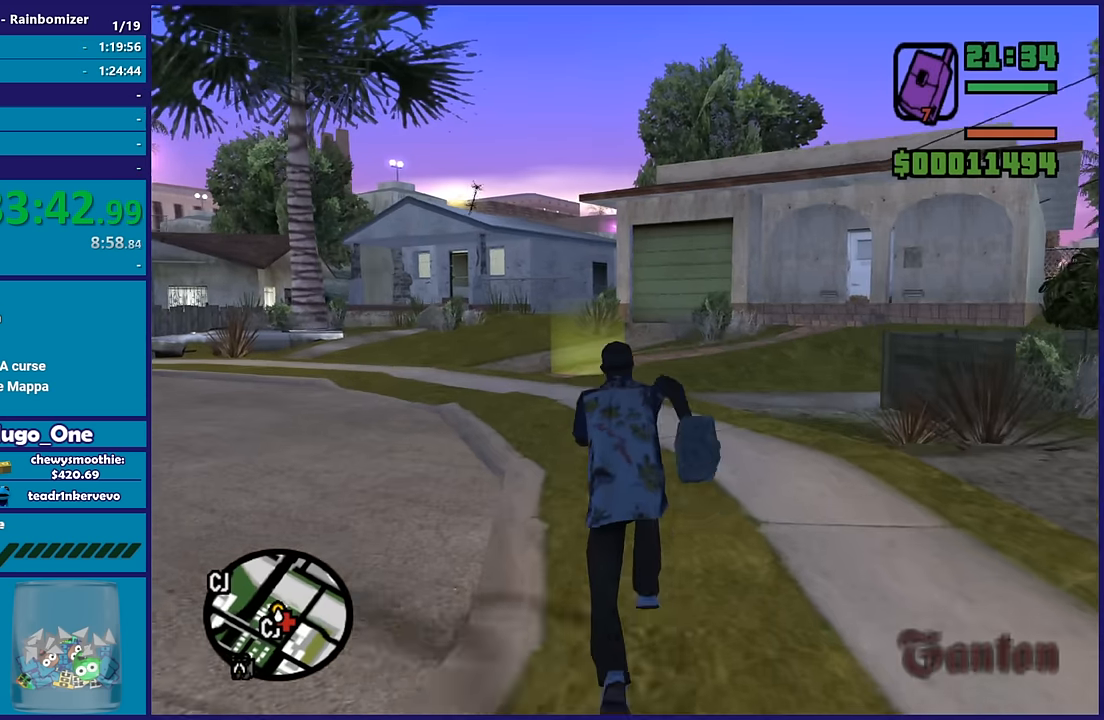
{"buttons": [], "left_stick": "up", "right_stick": "center", "events": [[117, "A", "up"], [200, "A", "down"], [317, "A", "up"], [417, "A", "down"], [500, "A", "up"]]}
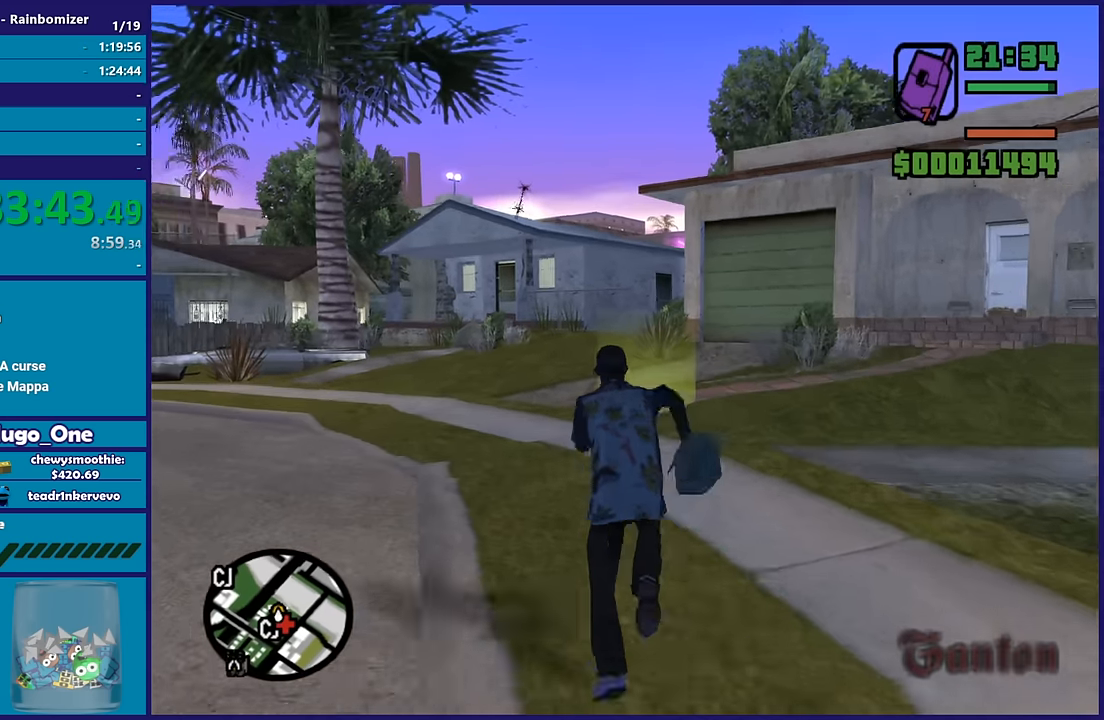
{"buttons": [], "left_stick": "up", "right_stick": "center", "events": [[100, "right_stick", "down"], [284, "right_stick", "center"], [384, "A", "down"], [500, "A", "up"]]}
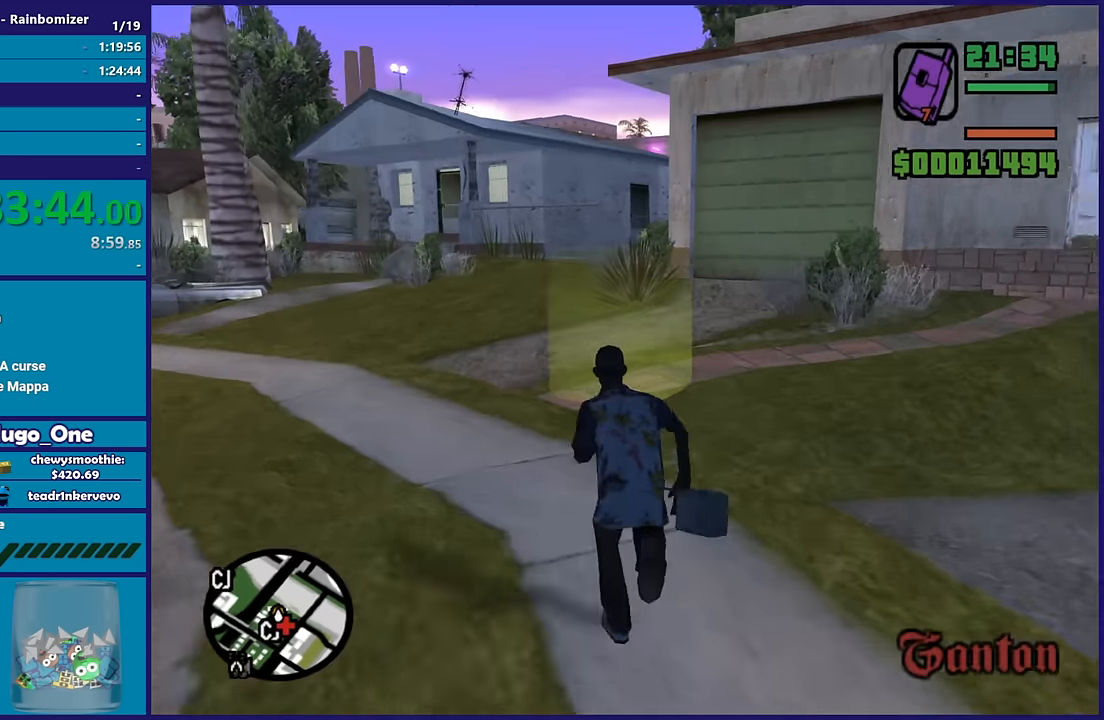
{"buttons": ["A"], "left_stick": "up", "right_stick": "center", "events": [[117, "right_stick", "down"], [350, "right_stick", "center"], [467, "A", "down"]]}
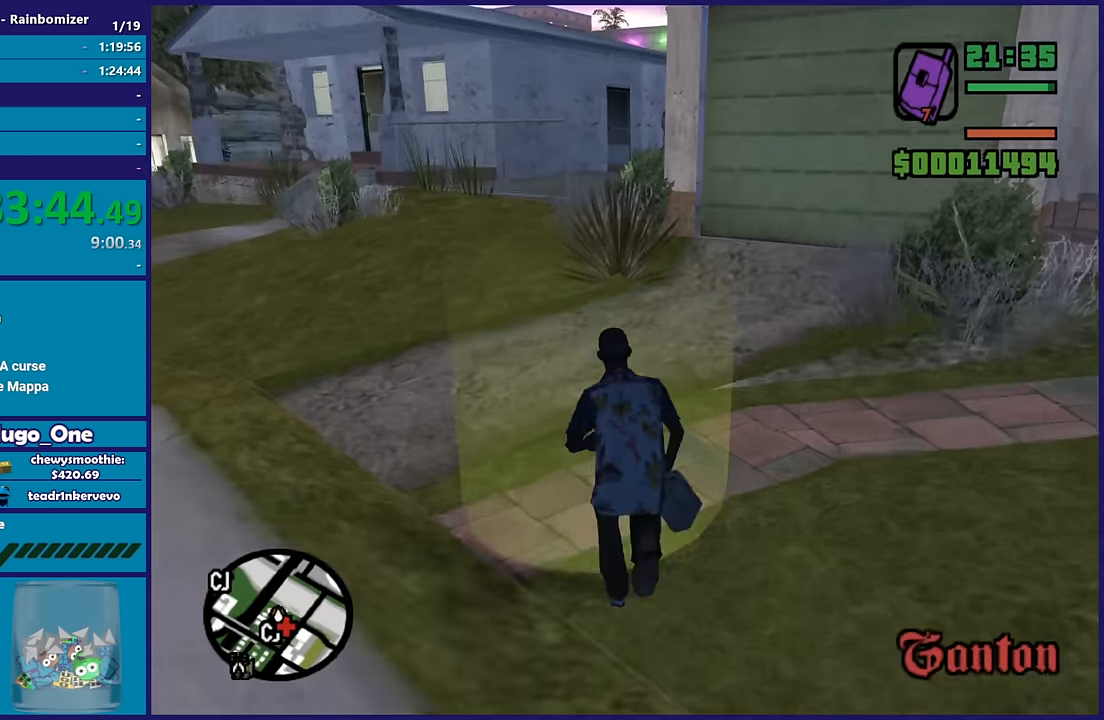
{"buttons": ["A"], "left_stick": "center", "right_stick": "center", "events": [[50, "left_stick", "center"], [117, "A", "up"], [200, "A", "down"], [300, "A", "up"], [400, "A", "down"]]}
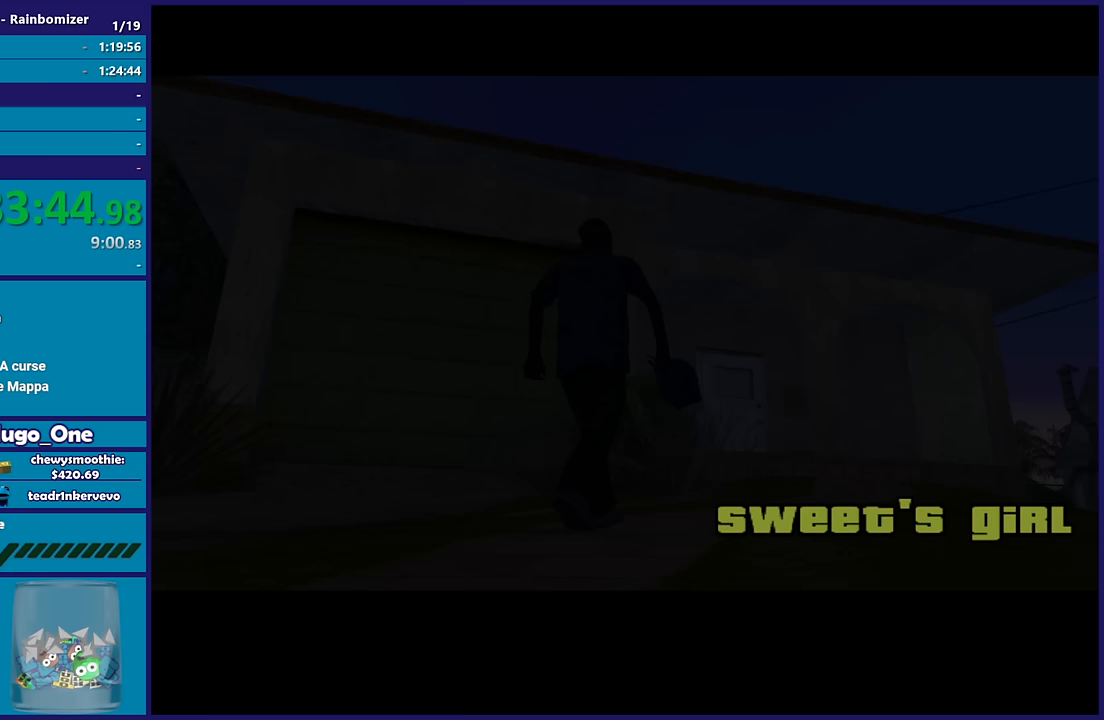
{"buttons": [], "left_stick": "center", "right_stick": "center", "events": [[33, "A", "up"], [150, "A", "down"], [250, "A", "up"], [350, "A", "down"], [467, "A", "up"]]}
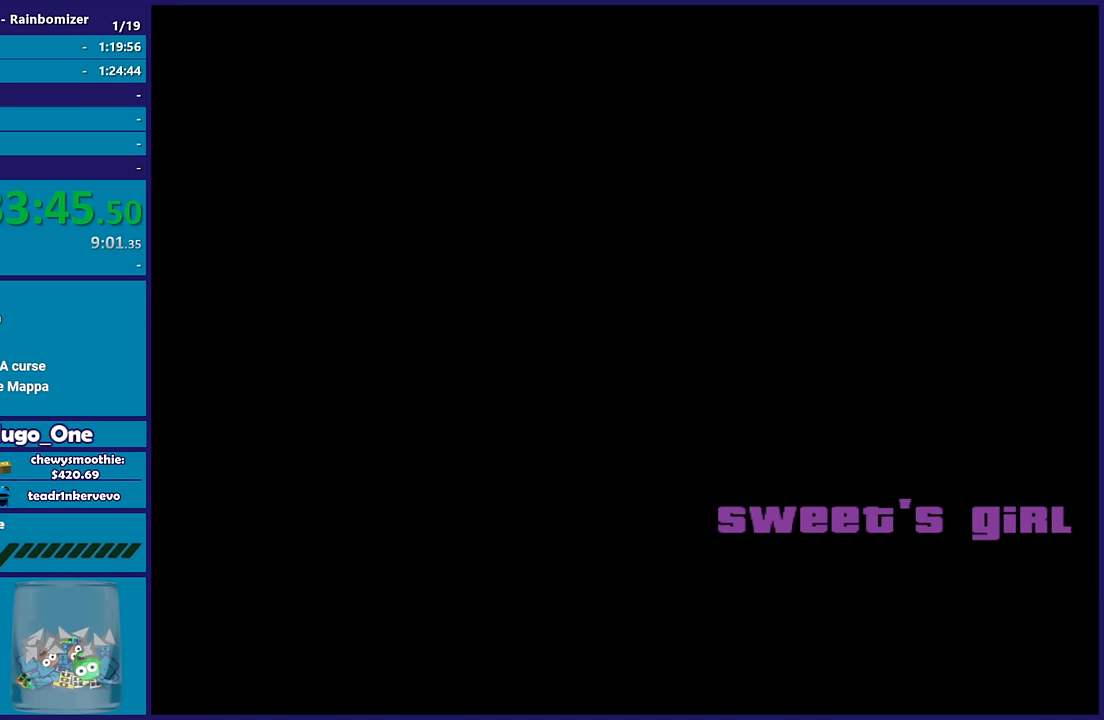
{"buttons": [], "left_stick": "center", "right_stick": "center", "events": [[67, "A", "down"], [200, "A", "up"], [283, "A", "down"], [400, "A", "up"]]}
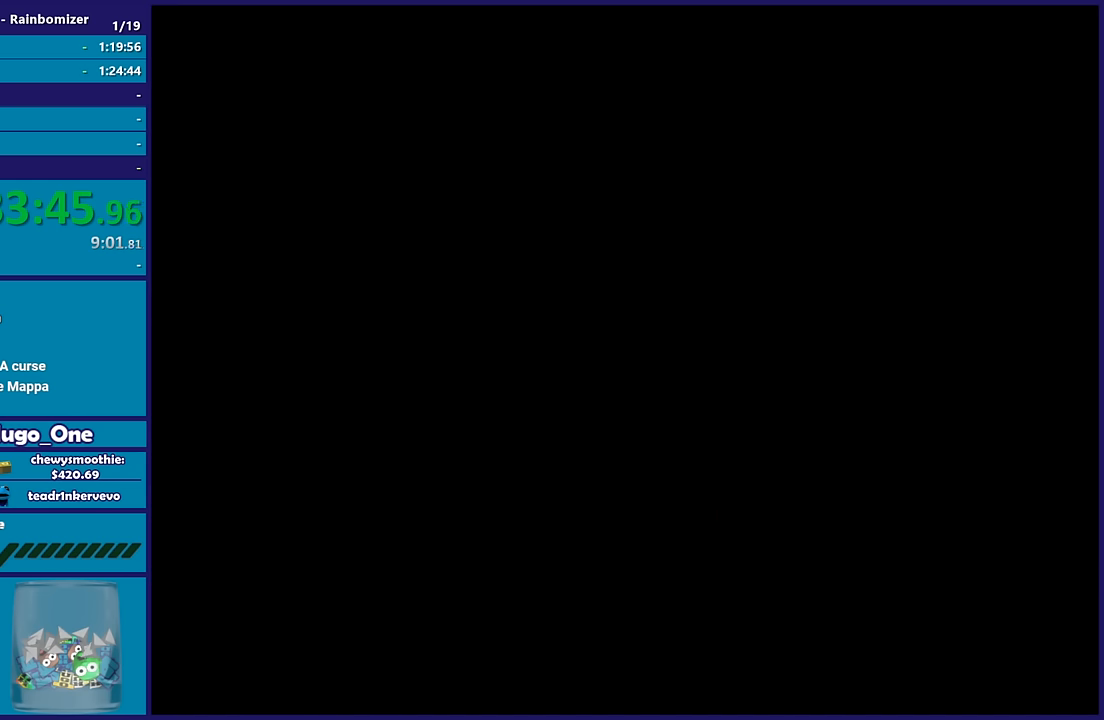
{"buttons": ["A"], "left_stick": "center", "right_stick": "center", "events": [[17, "A", "down"], [133, "A", "up"], [233, "A", "down"], [350, "A", "up"], [433, "A", "down"]]}